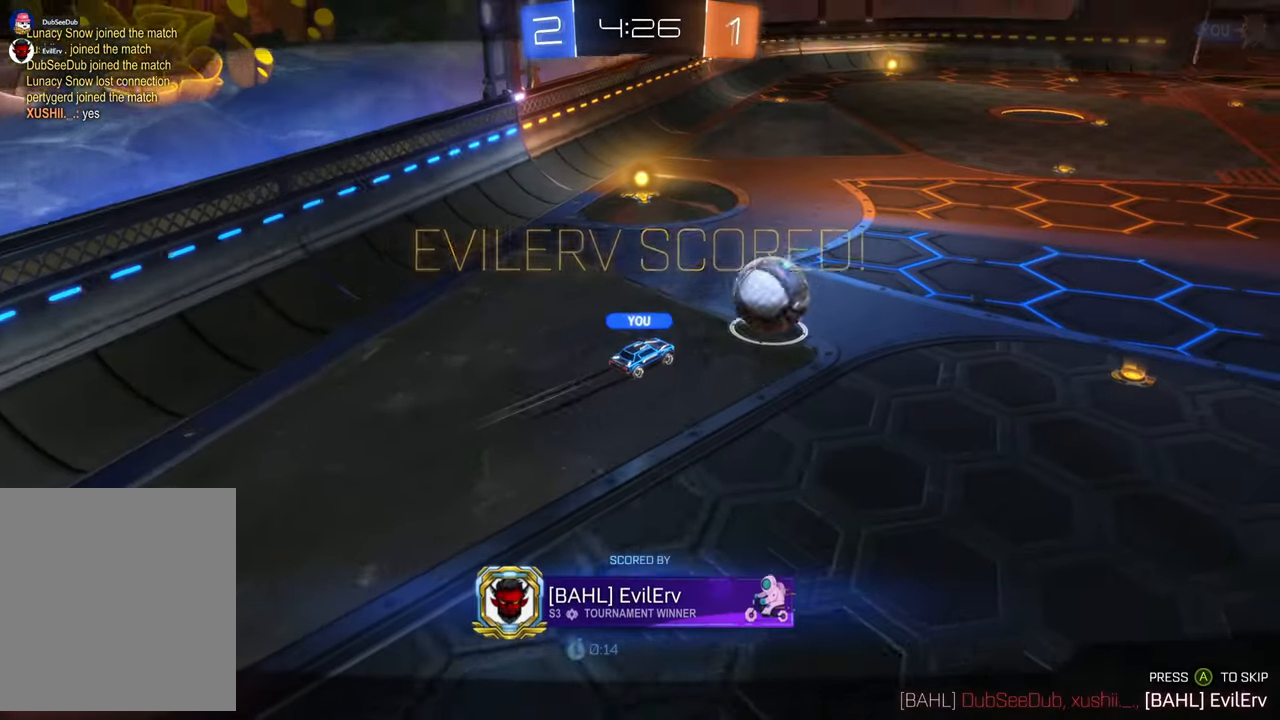
Gameplay with a controller (Xbox layout); each line is a JSON object with the inputs held at the frame after it (dt_ms = milliseconds from this image to that frame). "events" lists button and stick changes between this image and that frame as [ms after this image, input, new state], when the widget could be followed in between. Not read: HOME L3 R2 R3.
{"dt_ms": 500, "buttons": [], "left_stick": "center", "right_stick": "center", "events": []}
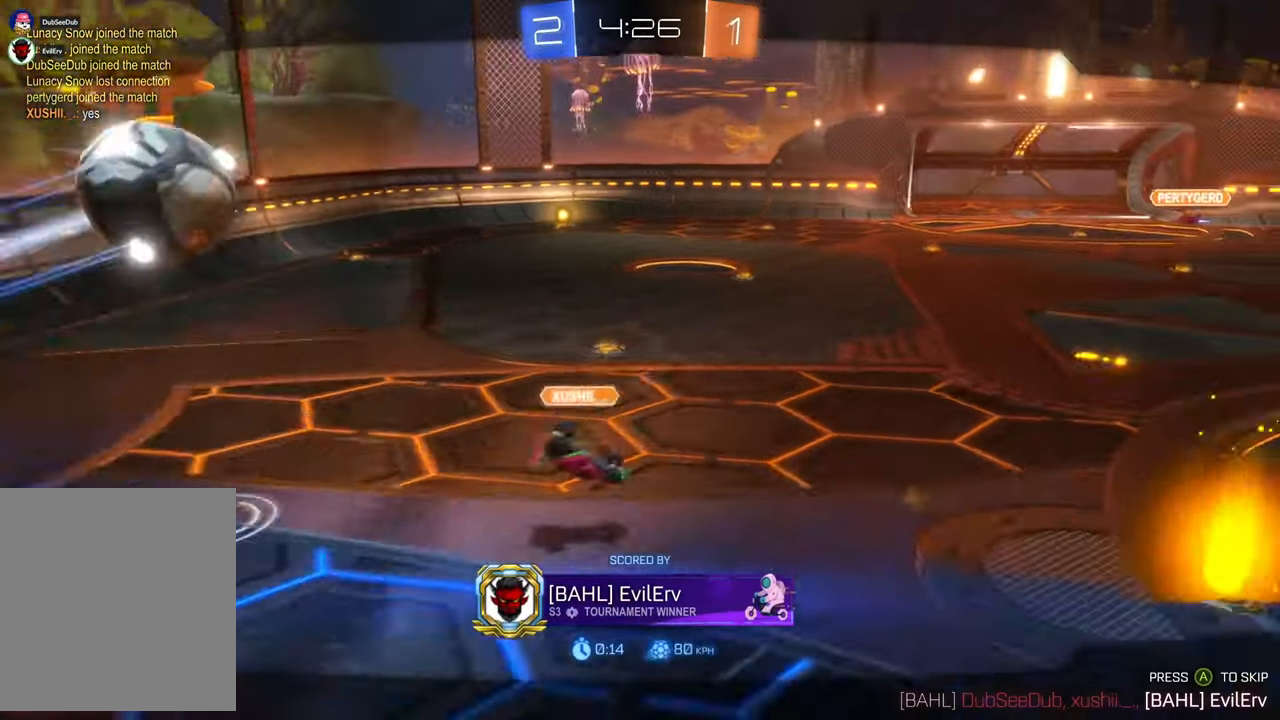
{"dt_ms": 500, "buttons": [], "left_stick": "center", "right_stick": "center", "events": []}
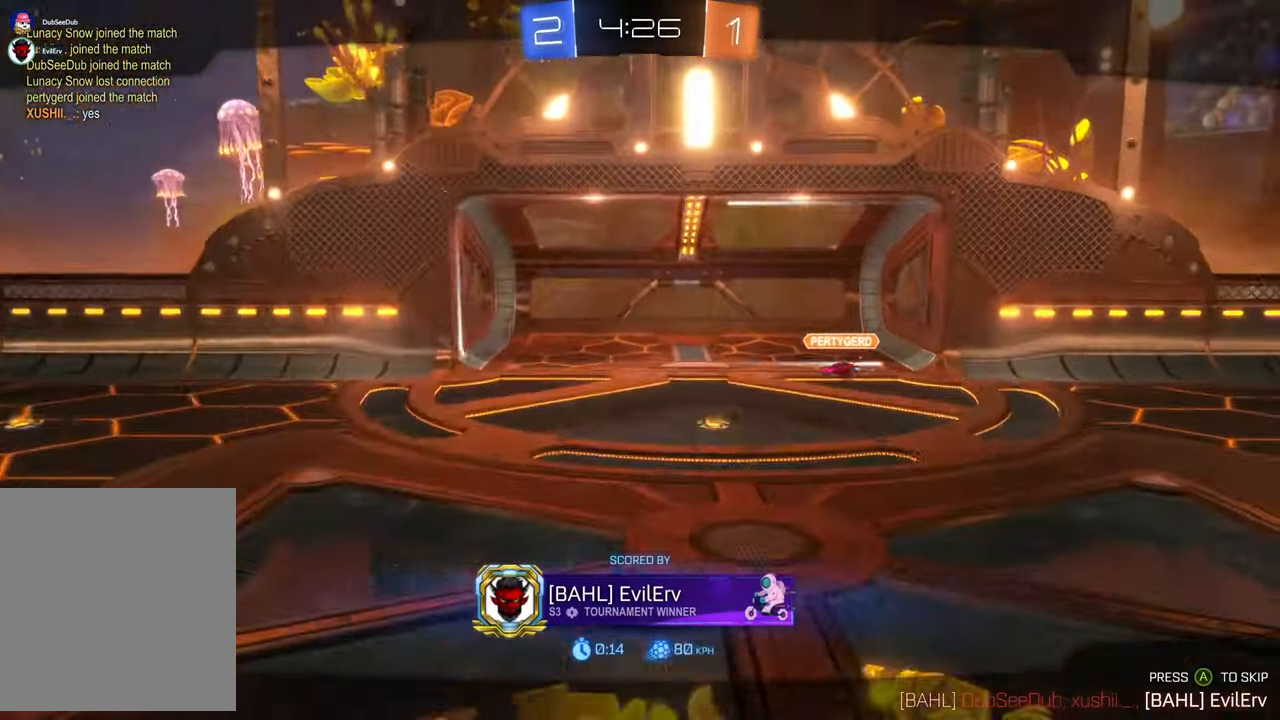
{"dt_ms": 500, "buttons": [], "left_stick": "center", "right_stick": "center", "events": []}
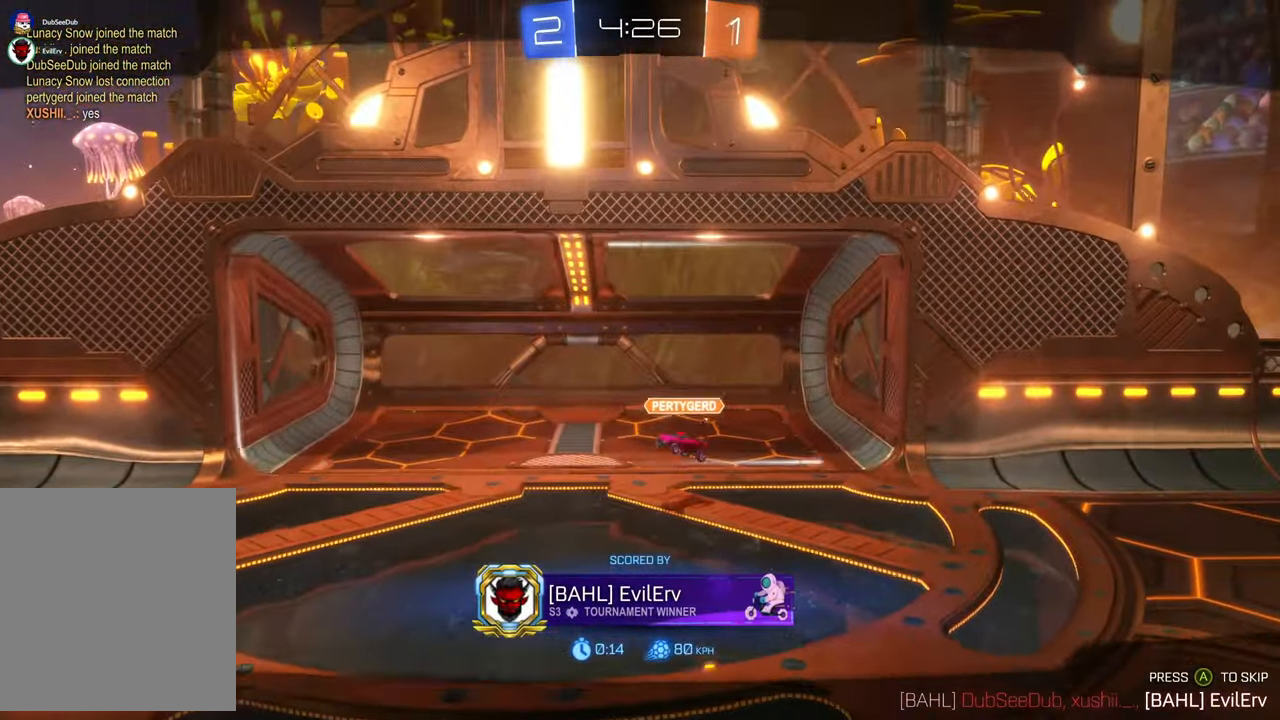
{"dt_ms": 500, "buttons": [], "left_stick": "center", "right_stick": "center", "events": []}
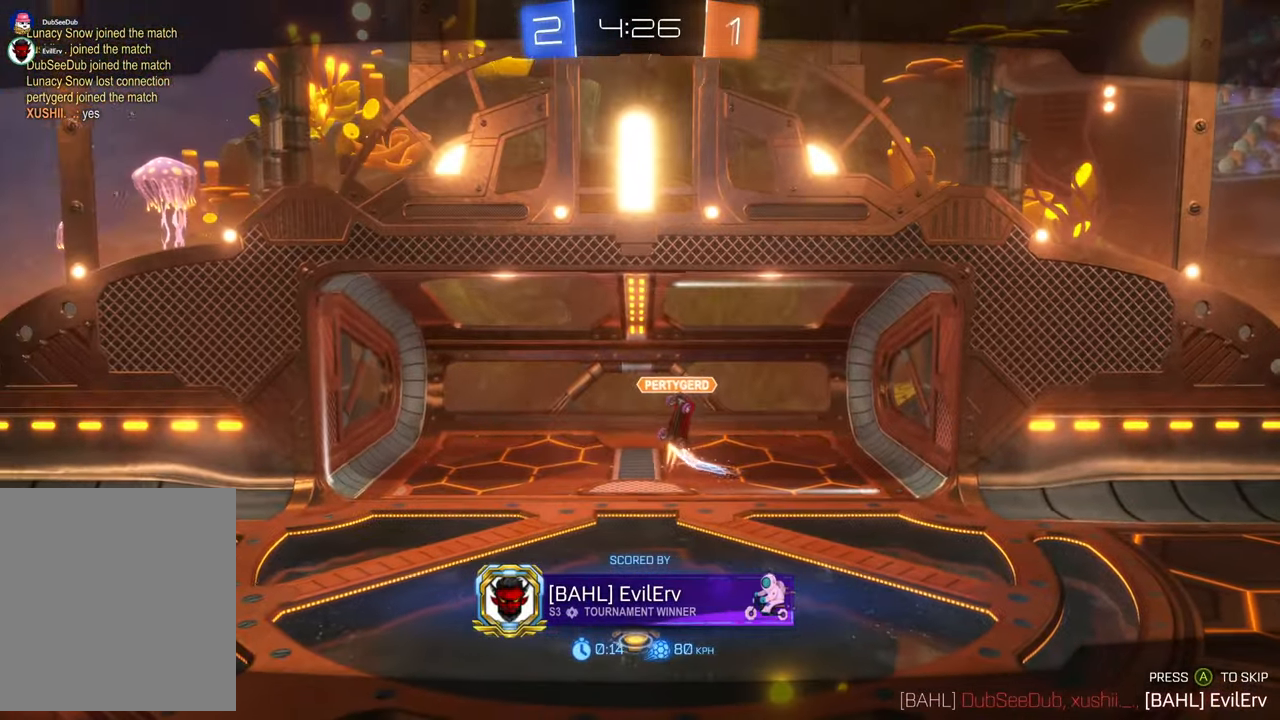
{"dt_ms": 500, "buttons": [], "left_stick": "center", "right_stick": "center", "events": []}
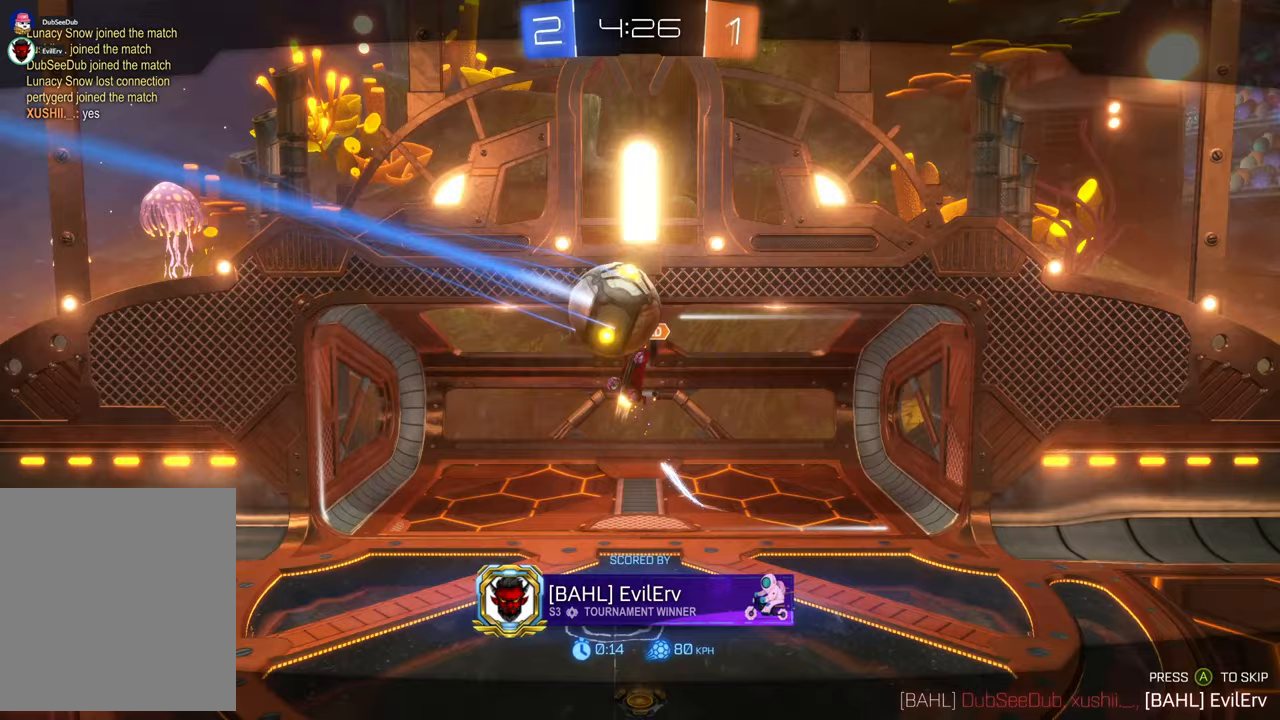
{"dt_ms": 500, "buttons": [], "left_stick": "center", "right_stick": "center", "events": []}
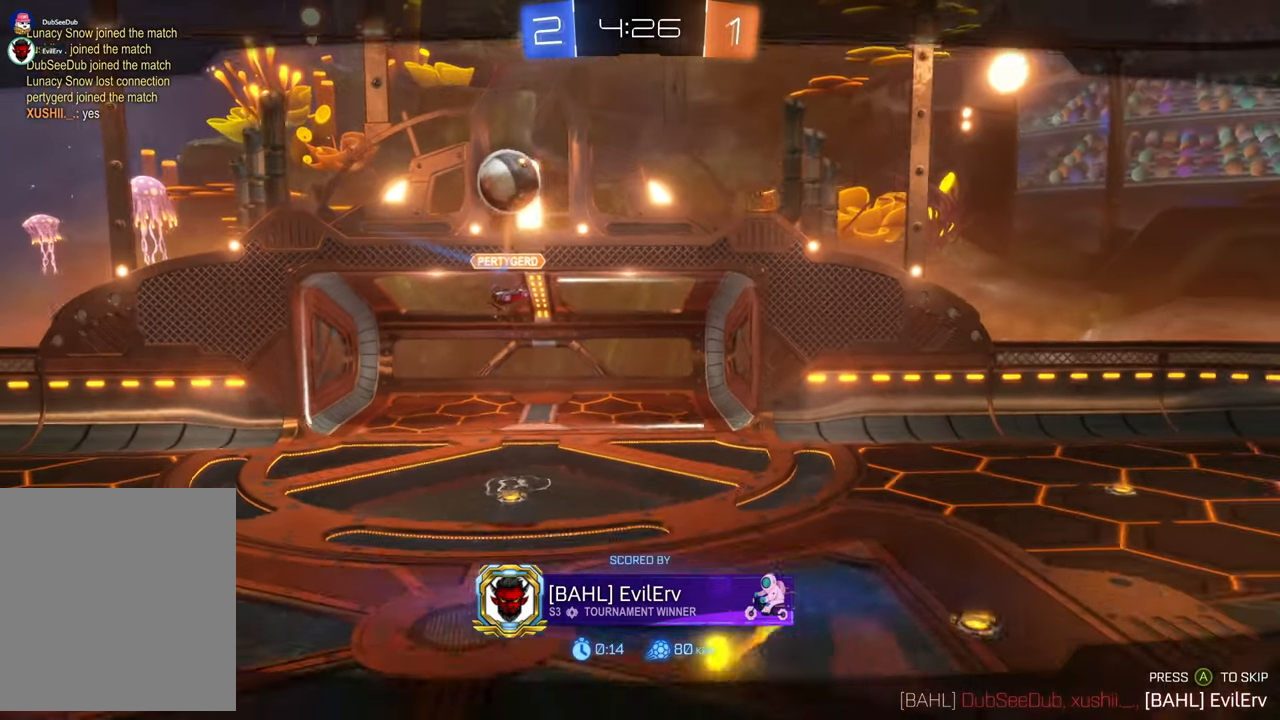
{"dt_ms": 500, "buttons": [], "left_stick": "center", "right_stick": "center", "events": [[433, "B", "down"], [500, "B", "up"]]}
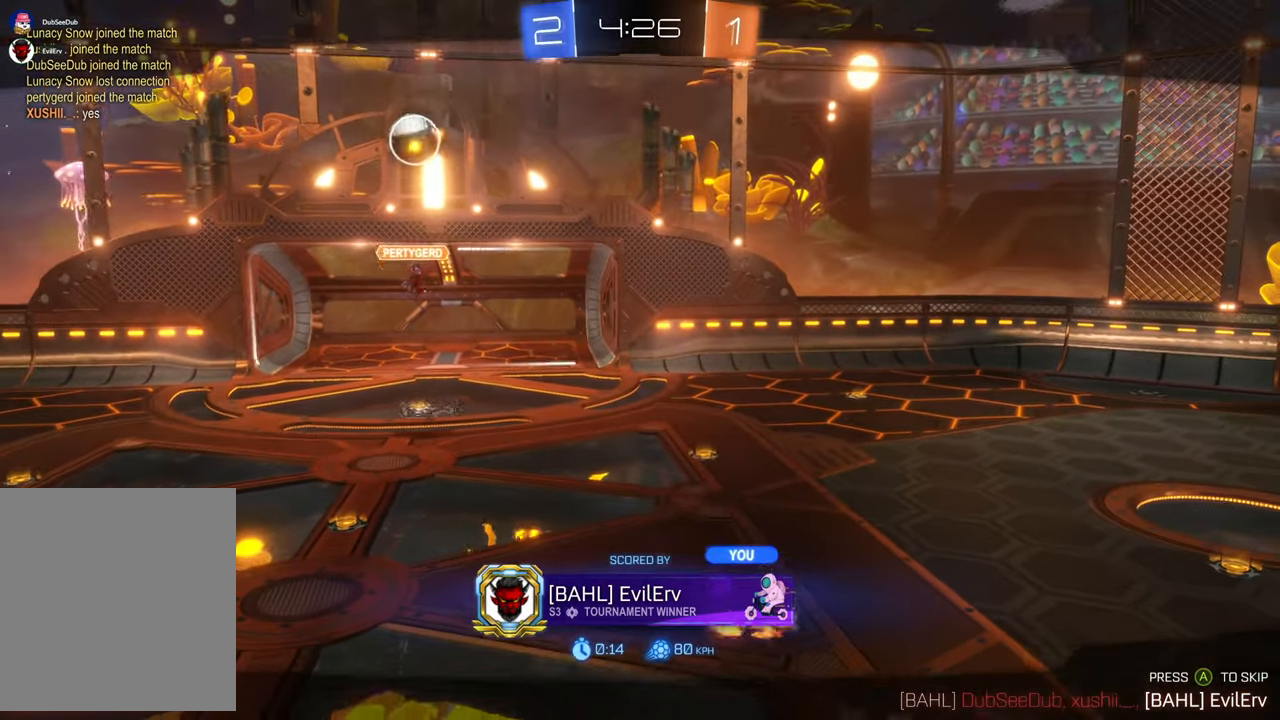
{"dt_ms": 500, "buttons": [], "left_stick": "center", "right_stick": "center", "events": []}
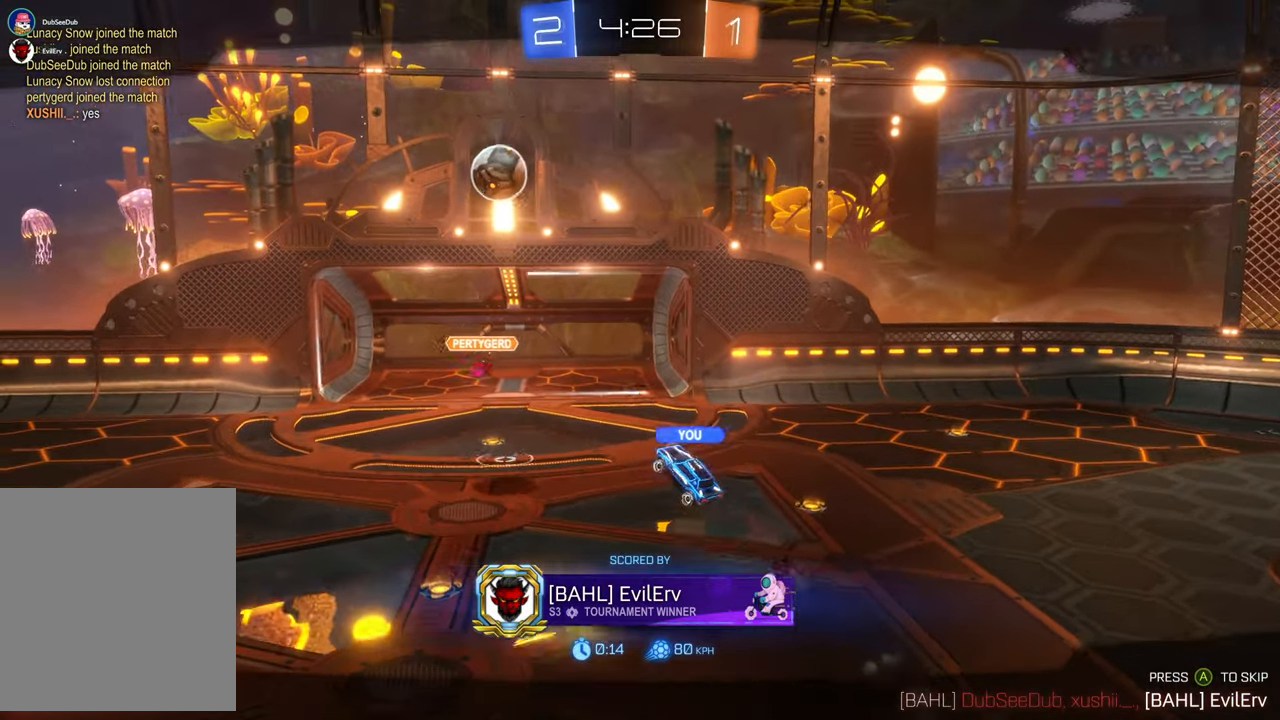
{"dt_ms": 500, "buttons": [], "left_stick": "center", "right_stick": "center", "events": [[433, "DPAD_DOWN", "down"], [483, "DPAD_DOWN", "up"]]}
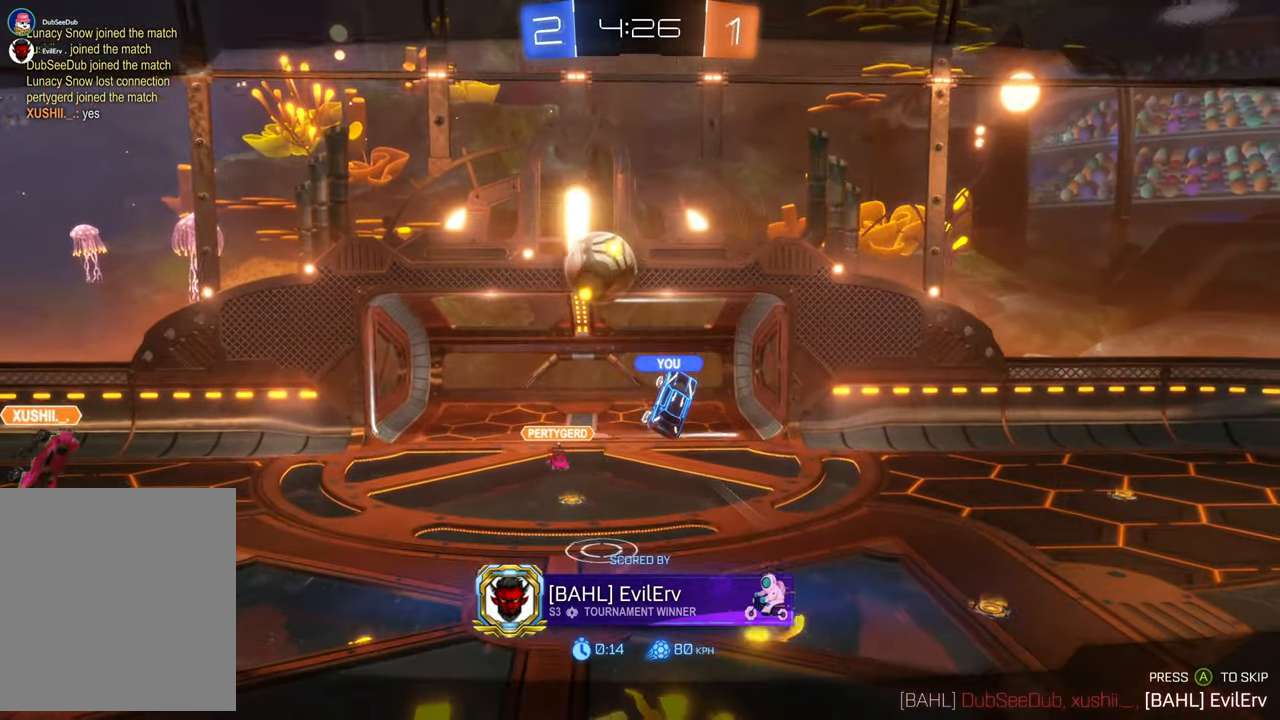
{"dt_ms": 500, "buttons": [], "left_stick": "center", "right_stick": "center", "events": []}
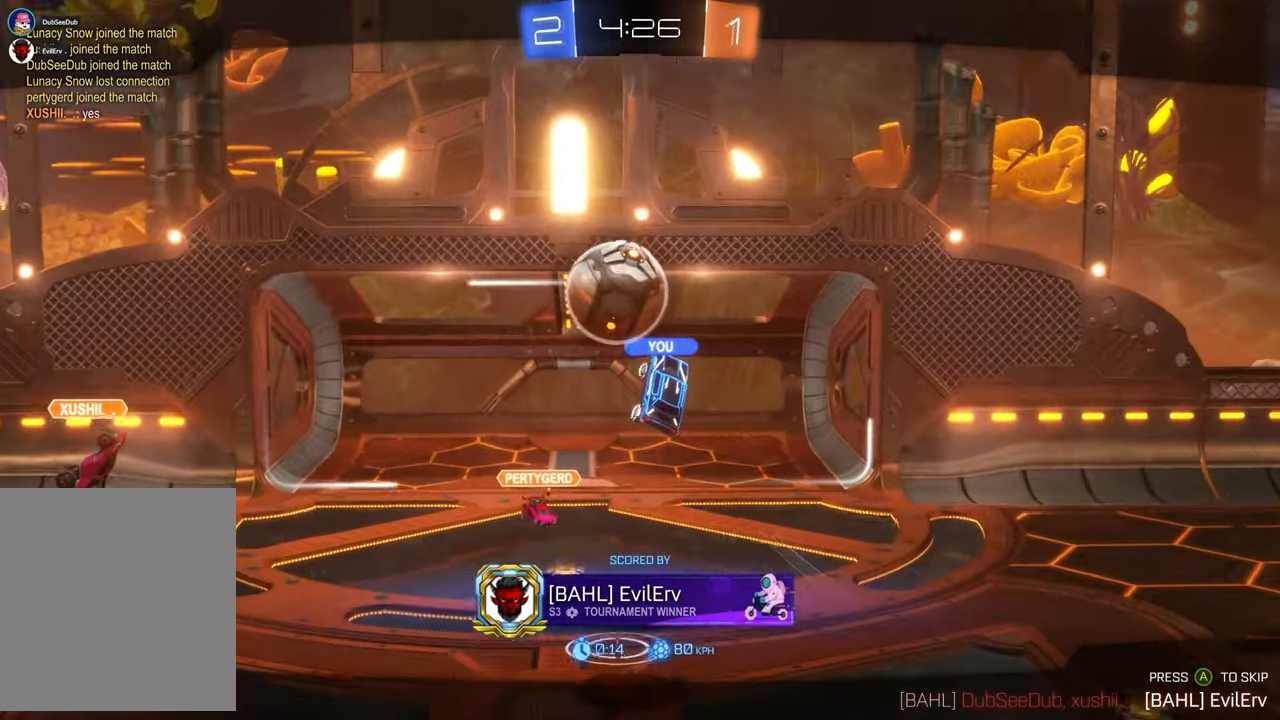
{"dt_ms": 500, "buttons": [], "left_stick": "center", "right_stick": "center", "events": []}
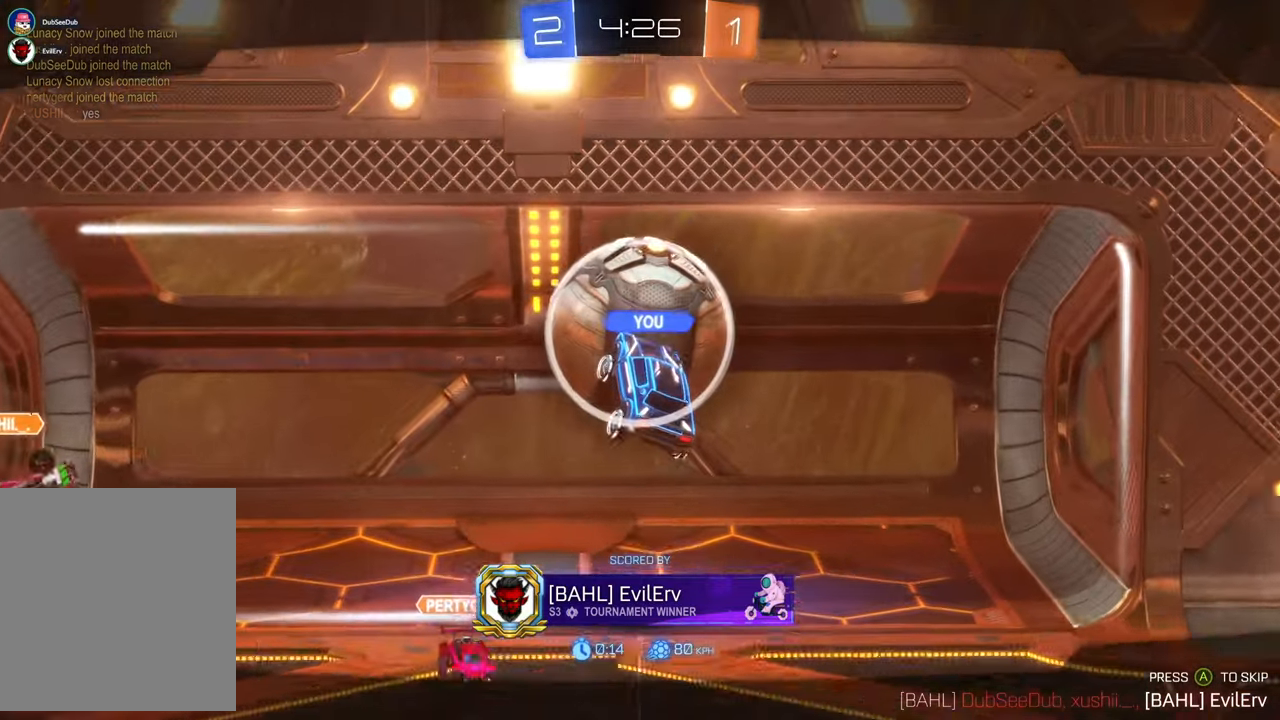
{"dt_ms": 500, "buttons": [], "left_stick": "center", "right_stick": "center", "events": []}
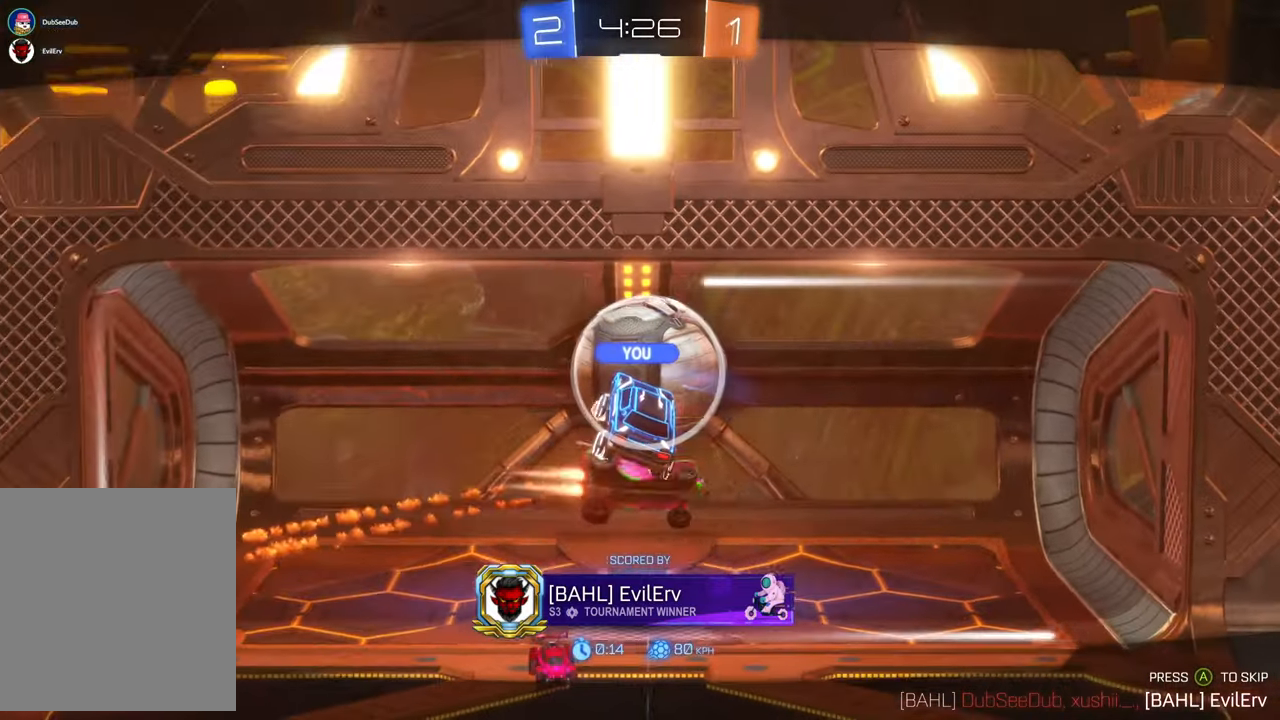
{"dt_ms": 1000, "buttons": [], "left_stick": "center", "right_stick": "center", "events": []}
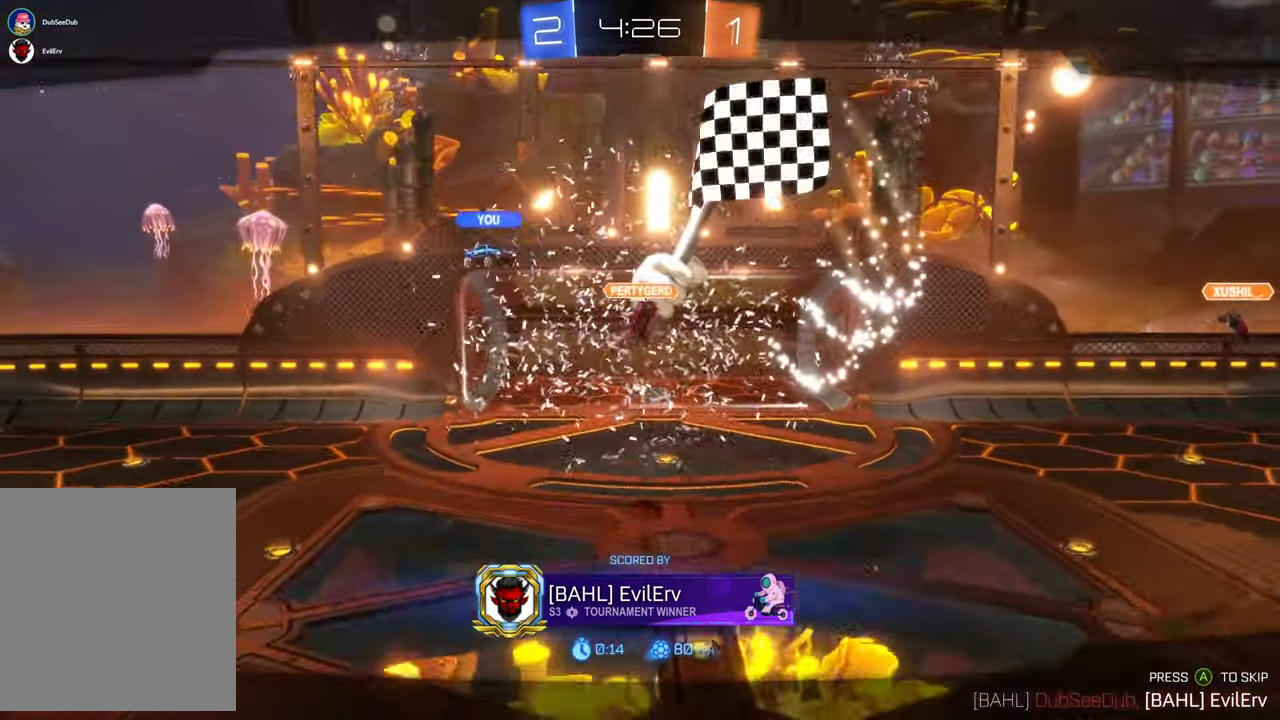
{"dt_ms": 500, "buttons": [], "left_stick": "center", "right_stick": "center", "events": []}
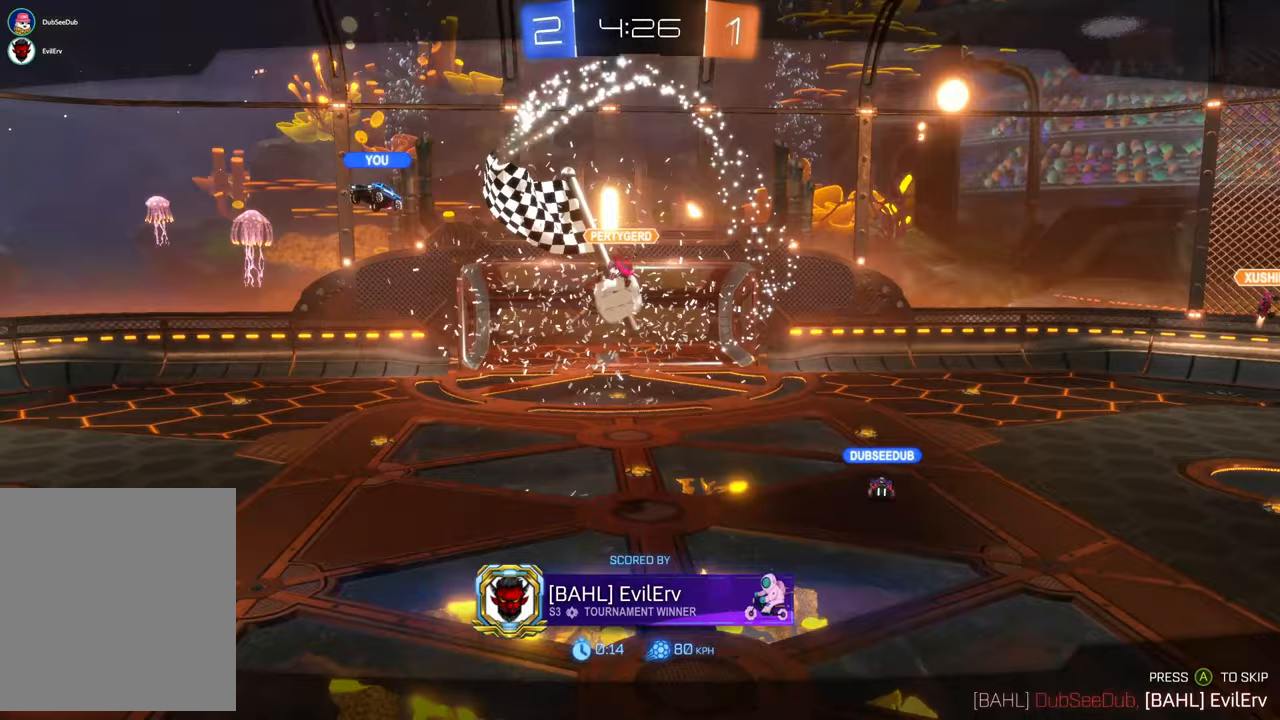
{"dt_ms": 500, "buttons": [], "left_stick": "center", "right_stick": "center", "events": []}
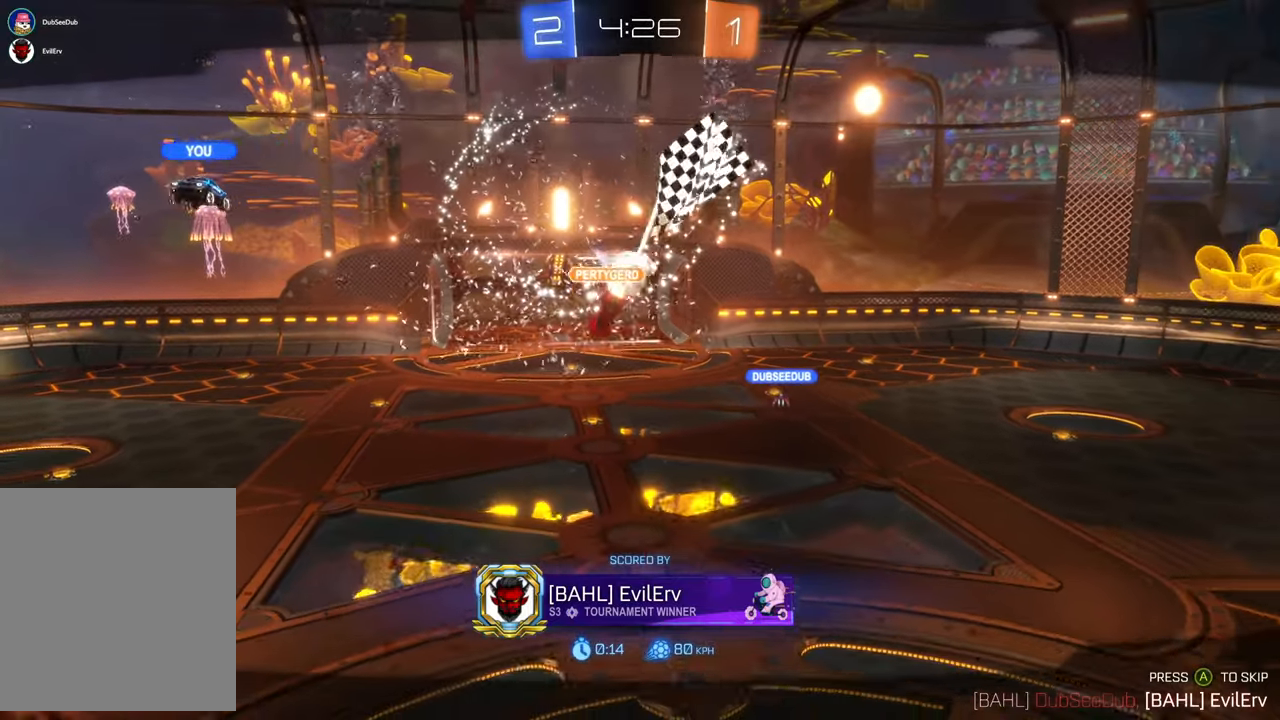
{"dt_ms": 500, "buttons": [], "left_stick": "center", "right_stick": "center", "events": []}
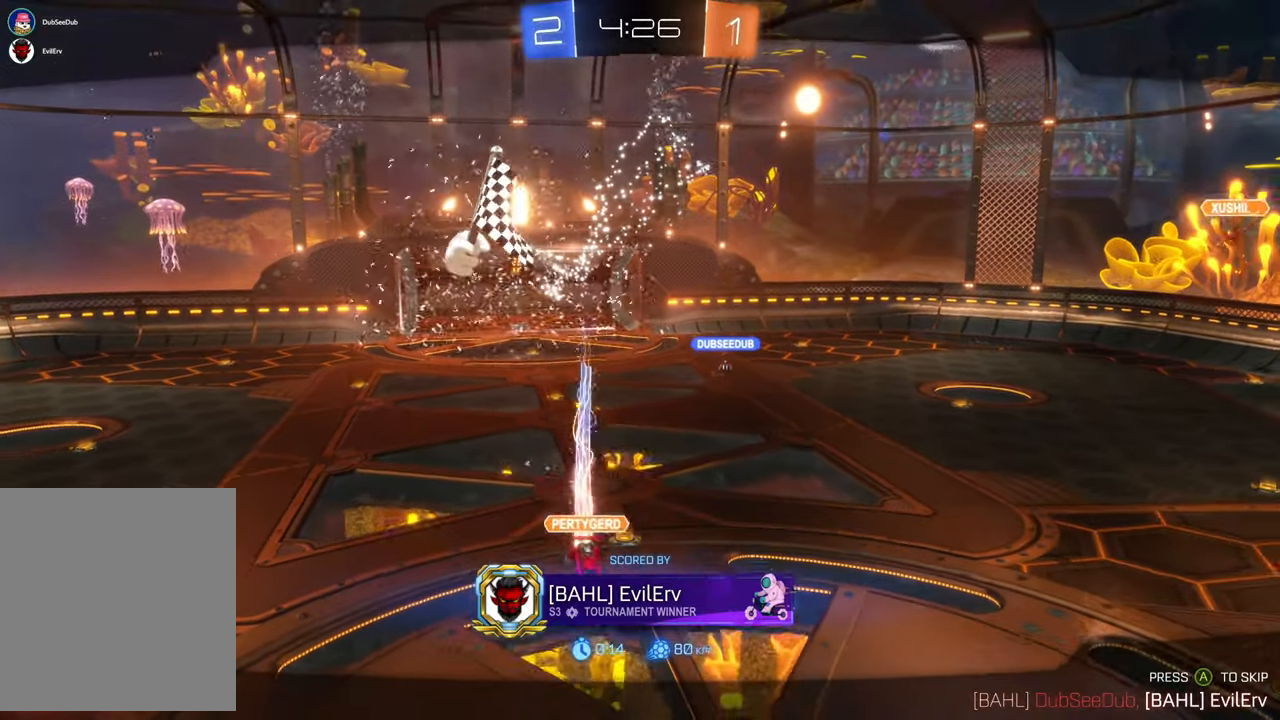
{"dt_ms": 500, "buttons": [], "left_stick": "center", "right_stick": "center", "events": [[350, "DPAD_RIGHT", "down"], [417, "DPAD_RIGHT", "up"]]}
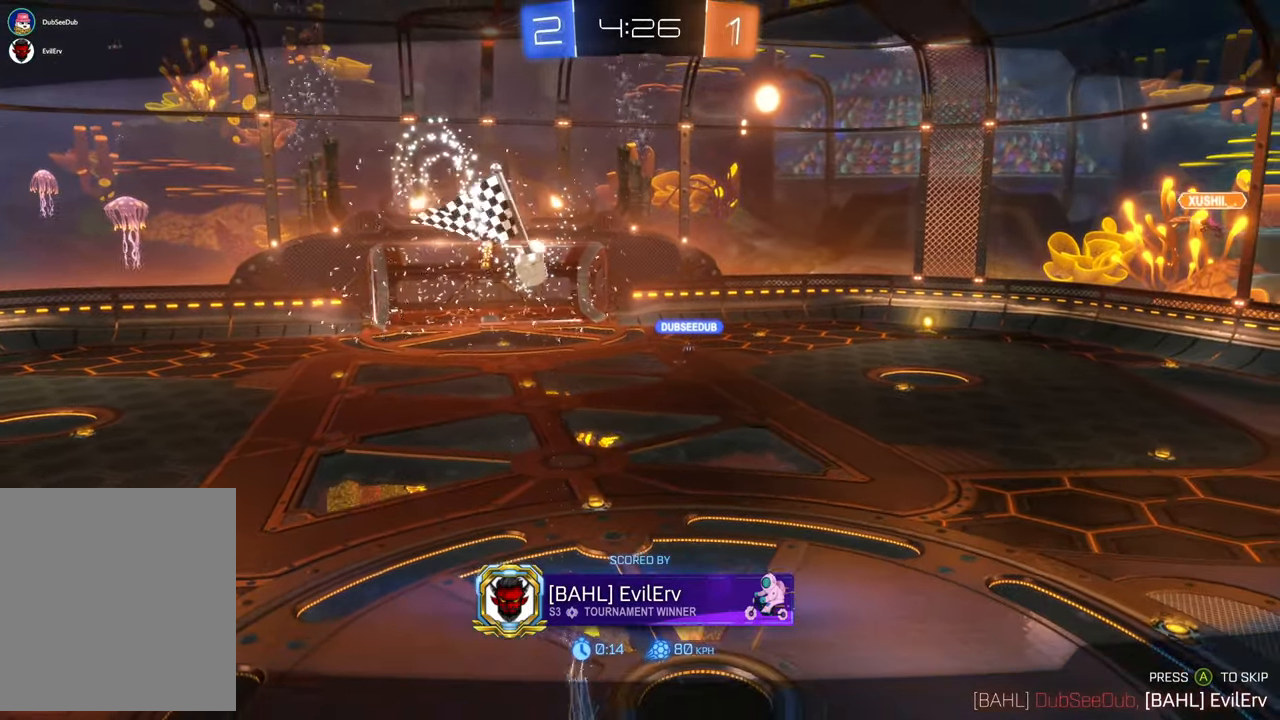
{"dt_ms": 500, "buttons": [], "left_stick": "center", "right_stick": "center", "events": []}
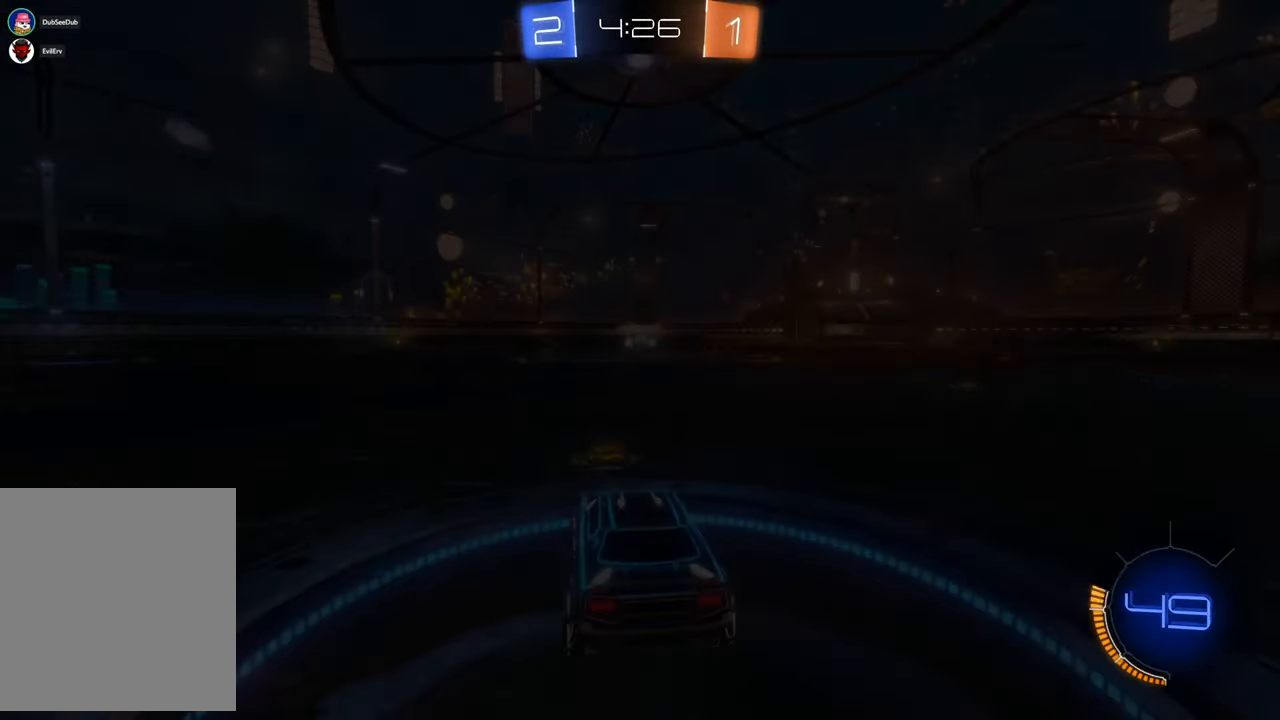
{"dt_ms": 500, "buttons": [], "left_stick": "center", "right_stick": "center", "events": []}
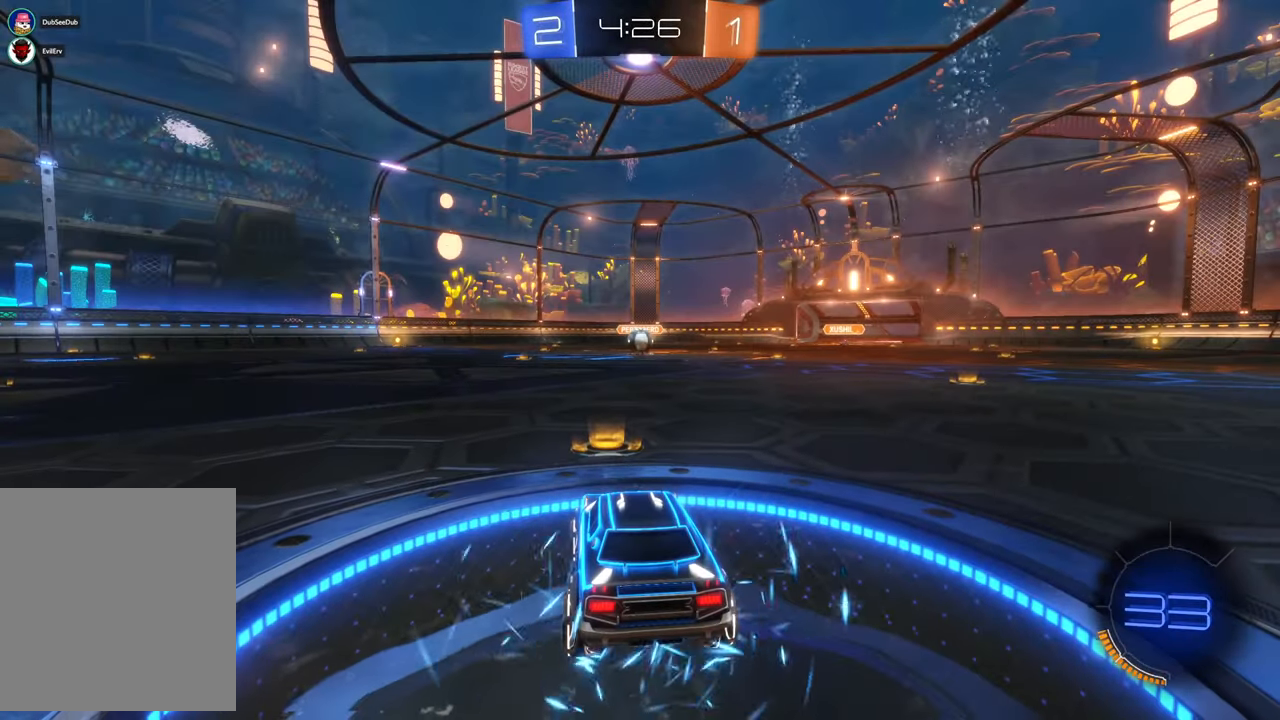
{"dt_ms": 500, "buttons": [], "left_stick": "center", "right_stick": "left", "events": [[217, "right_stick", "left"]]}
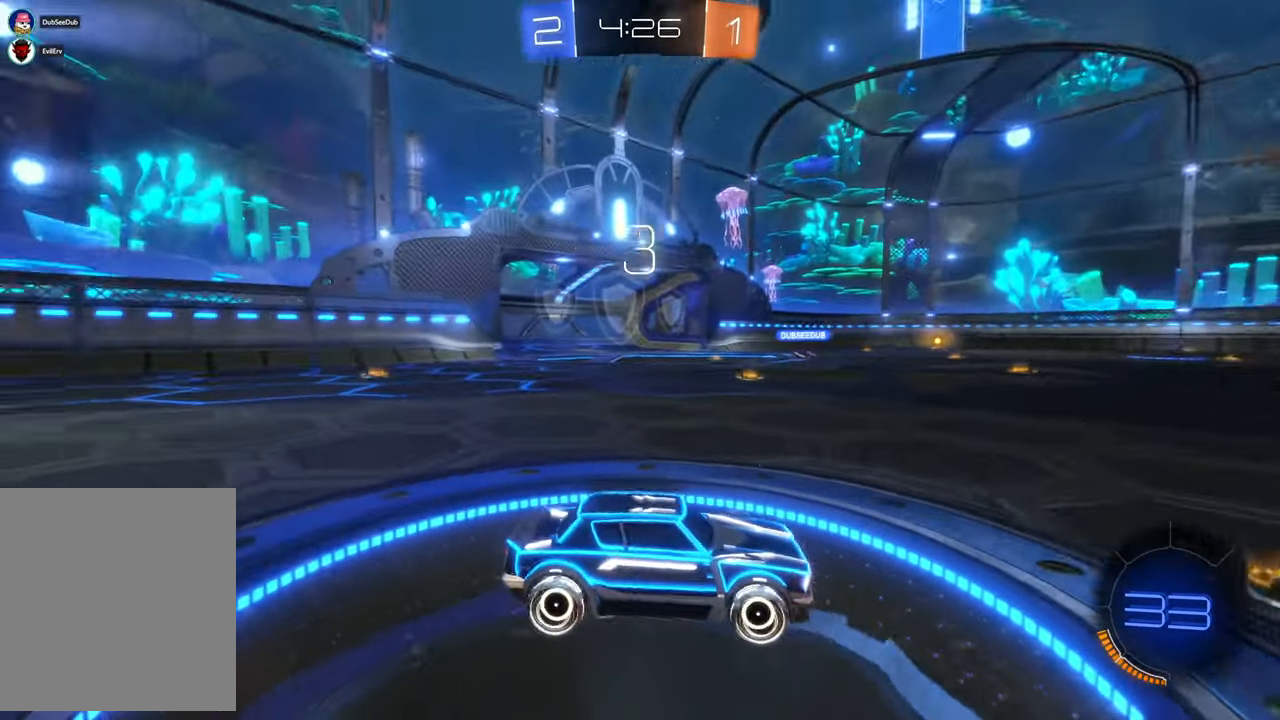
{"dt_ms": 500, "buttons": [], "left_stick": "center", "right_stick": "center", "events": [[467, "right_stick", "center"]]}
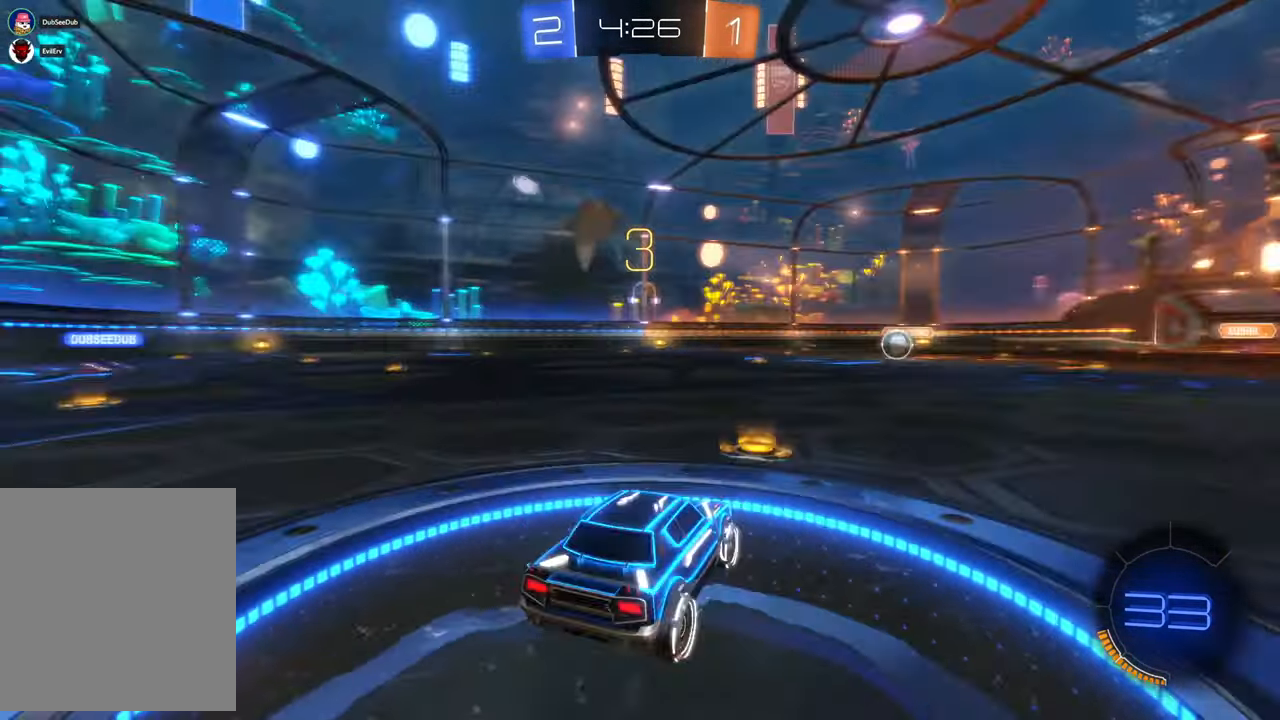
{"dt_ms": 500, "buttons": ["Y"], "left_stick": "center", "right_stick": "center"}
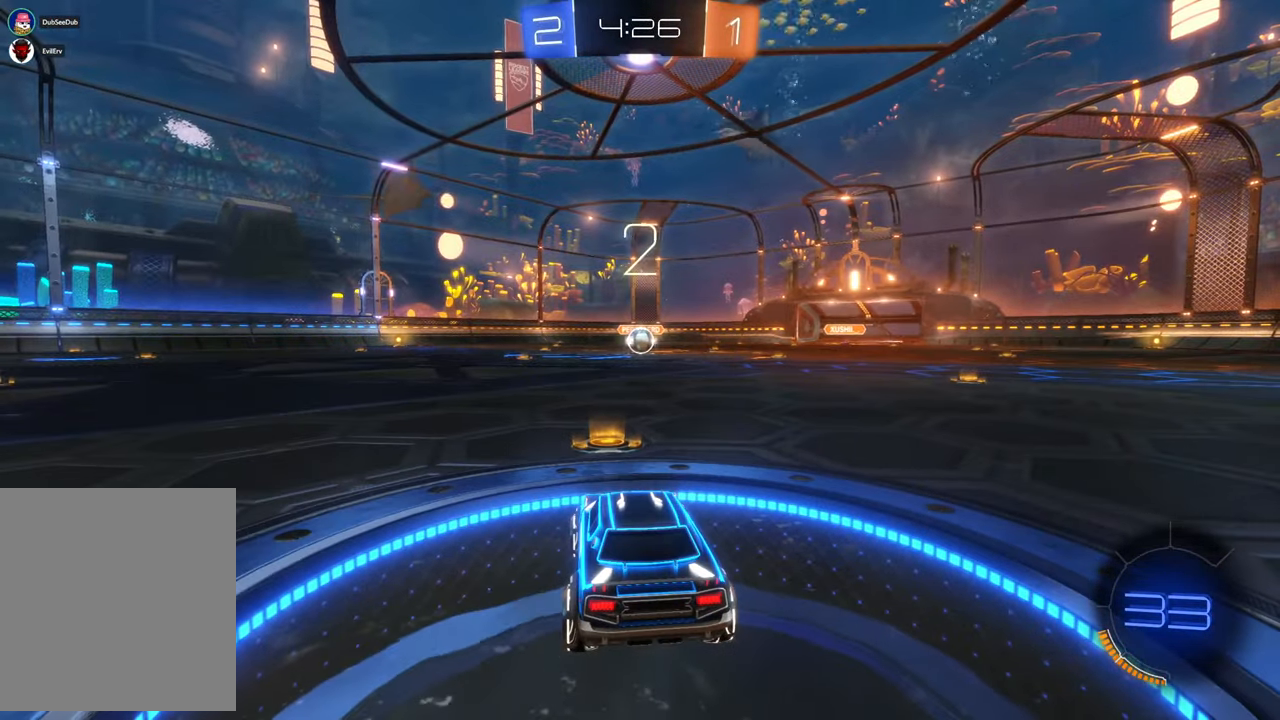
{"dt_ms": 500, "buttons": ["X"], "left_stick": "center", "right_stick": "center", "events": [[133, "Y", "up"], [450, "X", "down"]]}
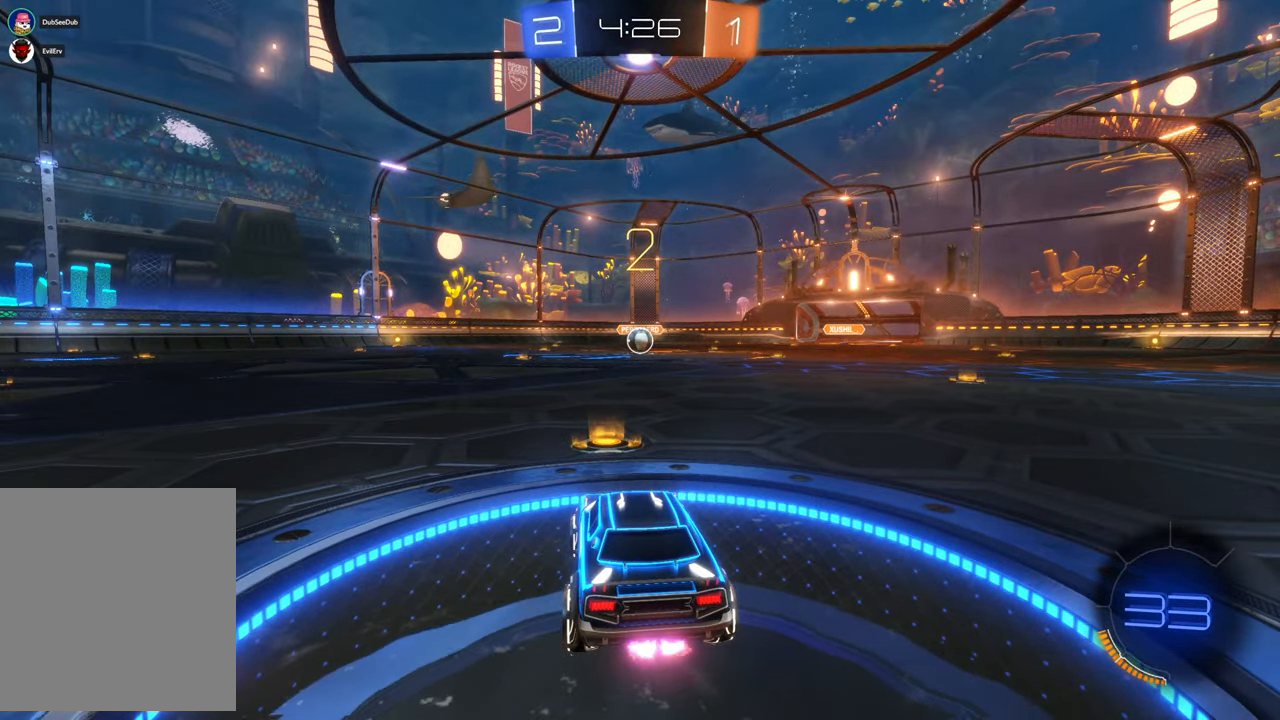
{"dt_ms": 500, "buttons": ["X"], "left_stick": "center", "right_stick": "center", "events": []}
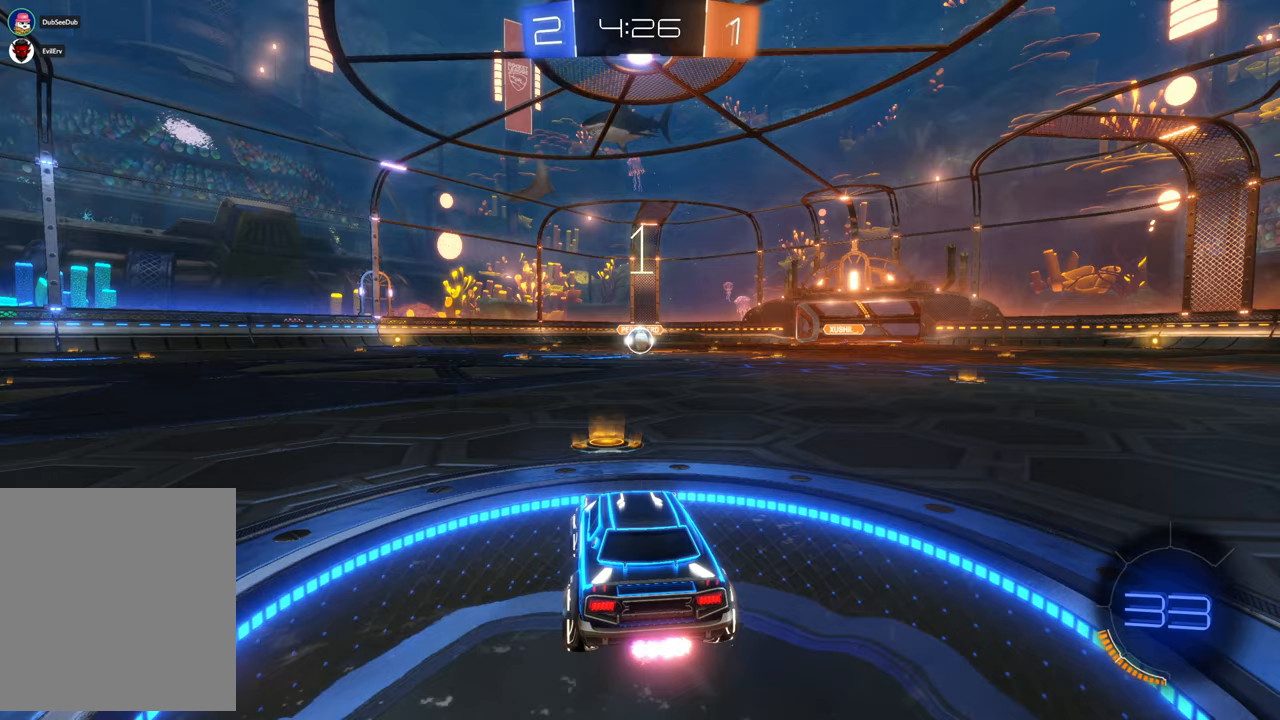
{"dt_ms": 500, "buttons": ["X"], "left_stick": "center", "right_stick": "center", "events": []}
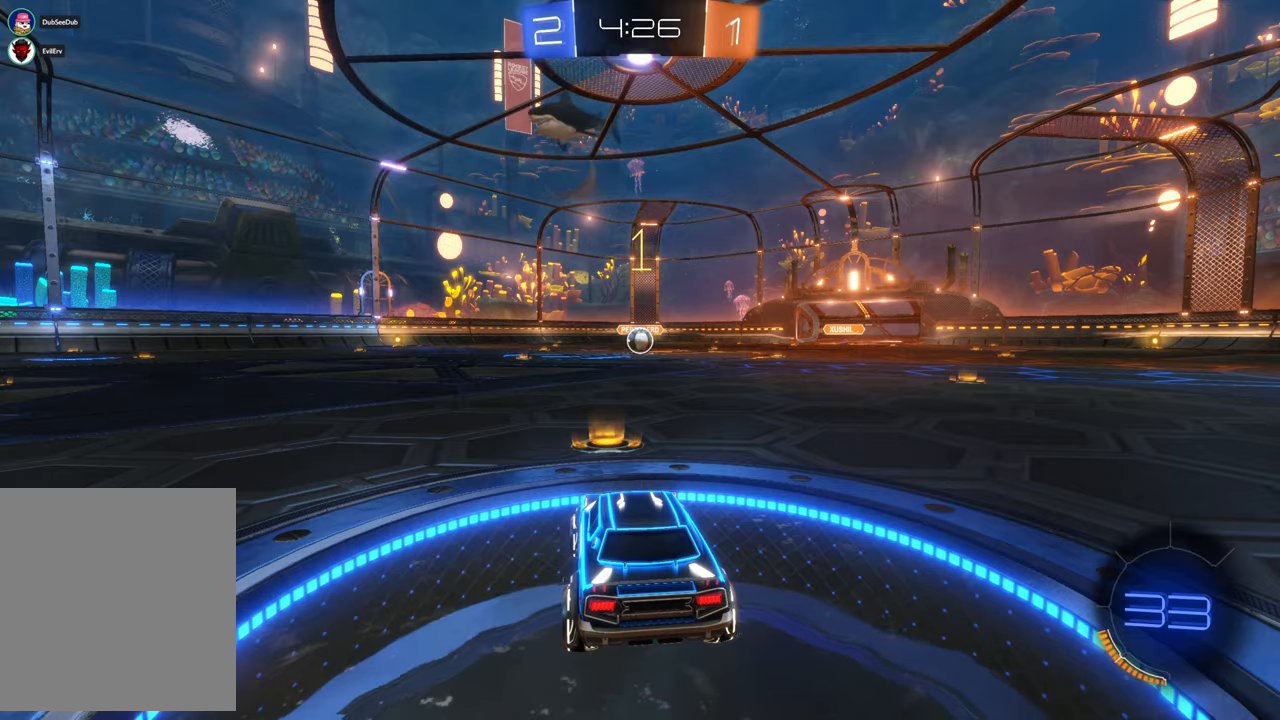
{"dt_ms": 500, "buttons": ["X"], "left_stick": "center", "right_stick": "center", "events": []}
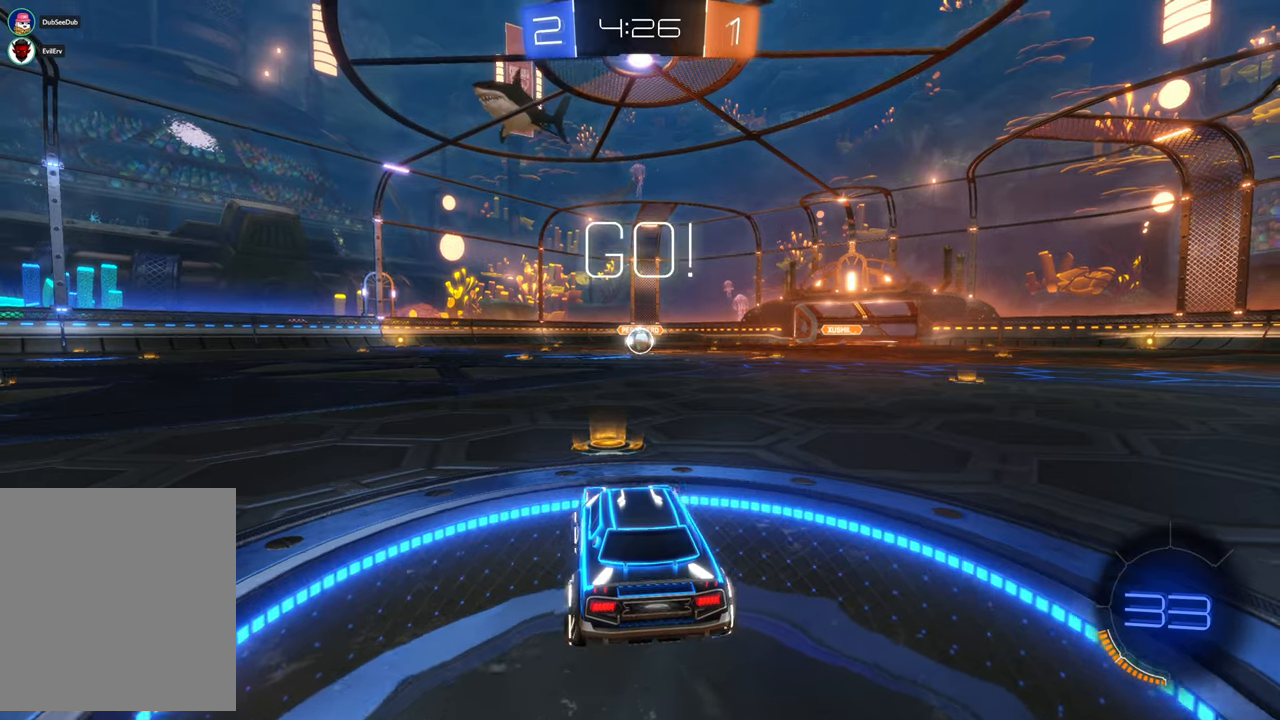
{"dt_ms": 500, "buttons": ["X"], "left_stick": "center", "right_stick": "center", "events": []}
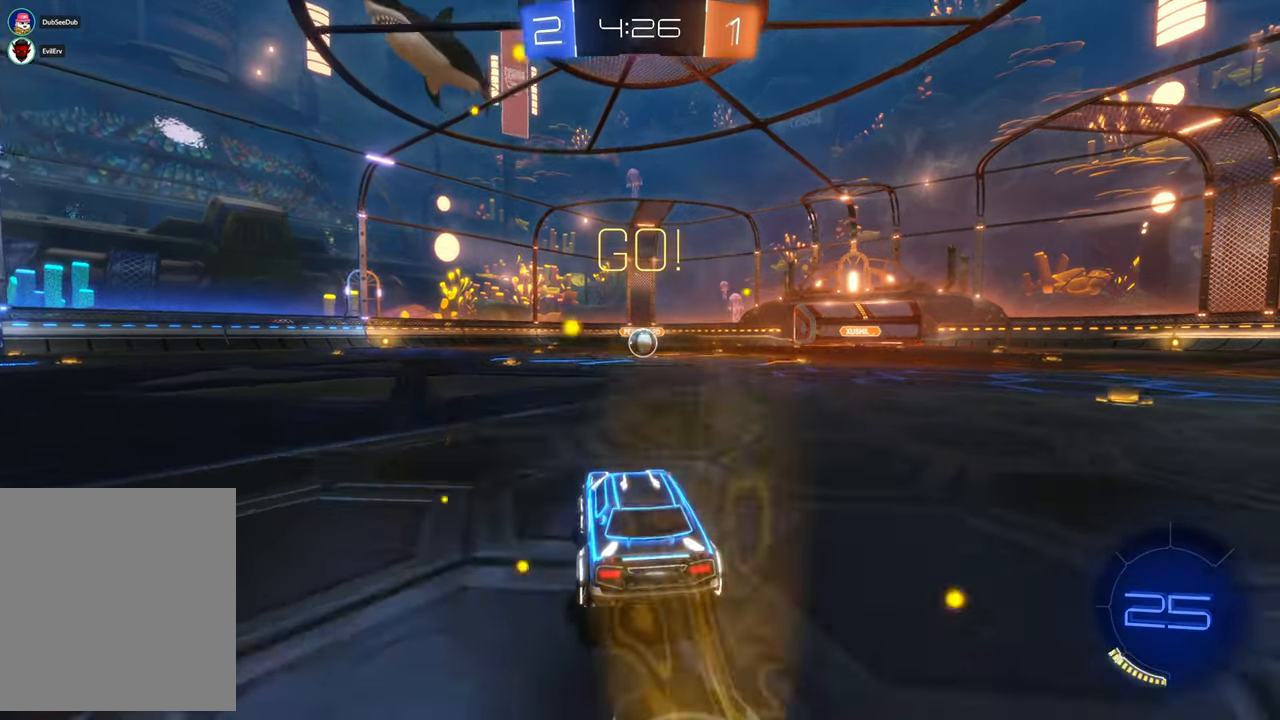
{"dt_ms": 500, "buttons": ["X"], "left_stick": "center", "right_stick": "center", "events": [[250, "left_stick", "right"], [350, "left_stick", "center"]]}
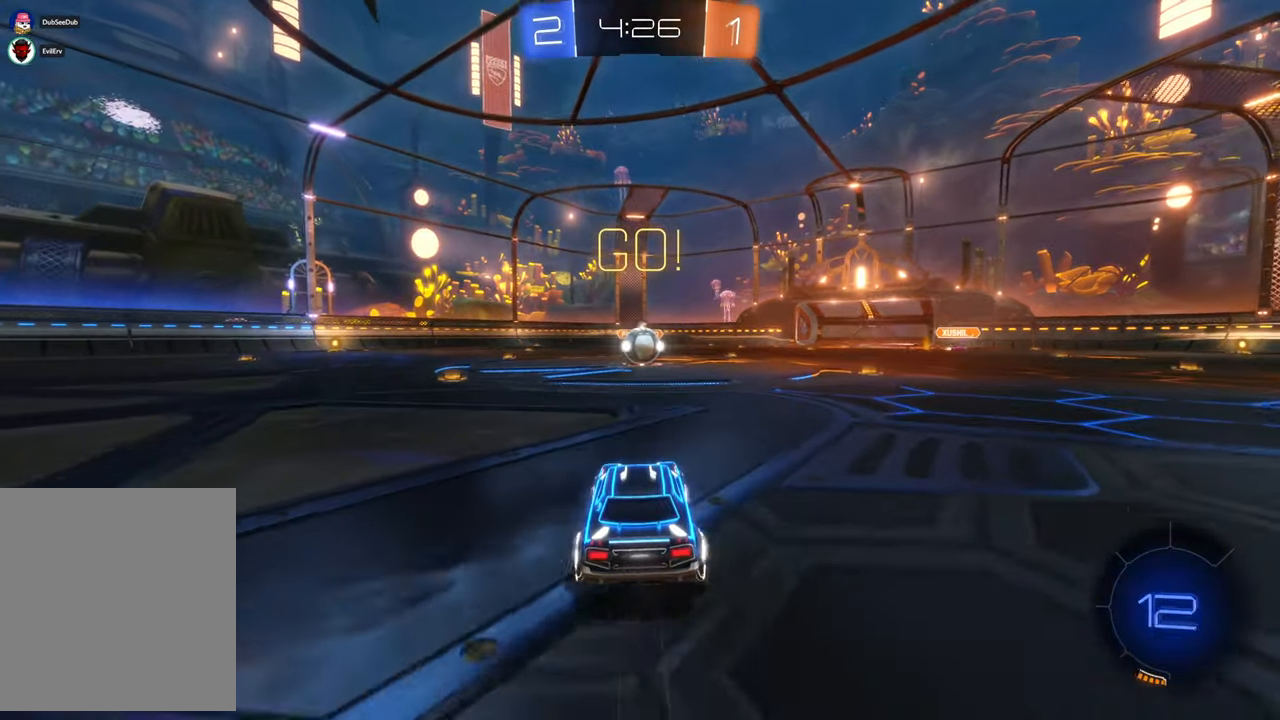
{"dt_ms": 500, "buttons": ["X"], "left_stick": "left", "right_stick": "center", "events": [[433, "left_stick", "left"]]}
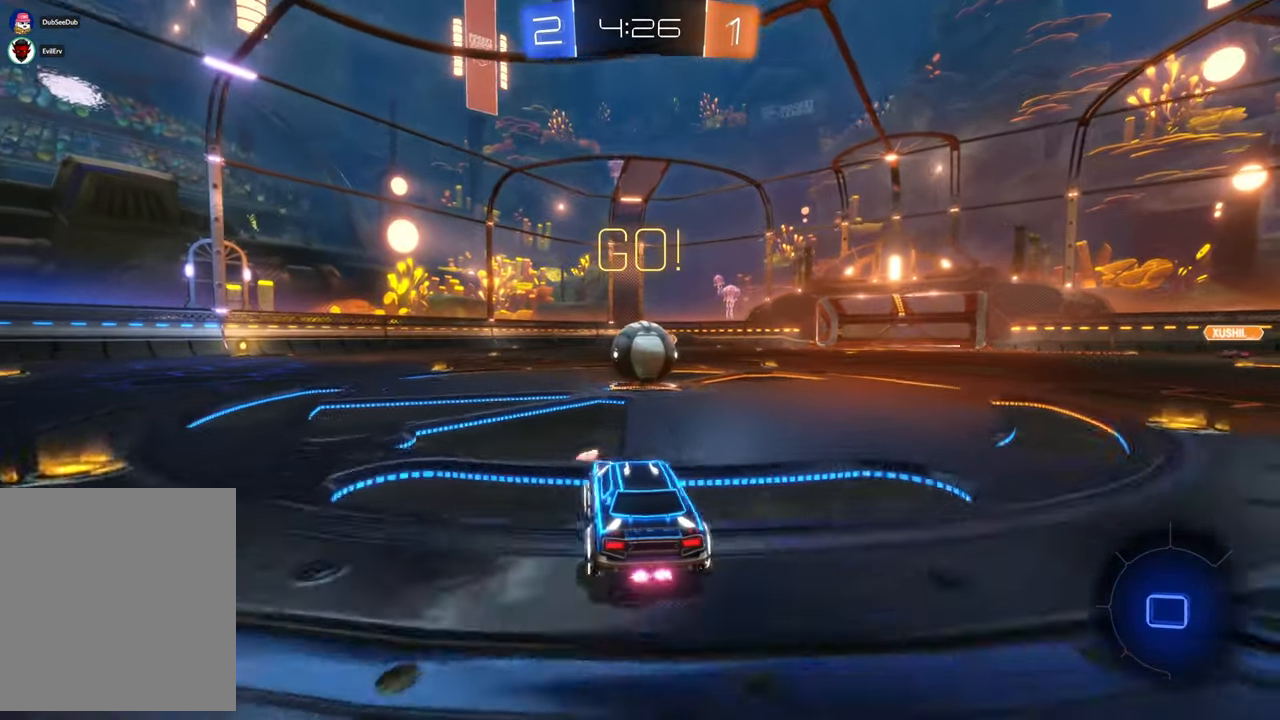
{"dt_ms": 1000, "buttons": [], "left_stick": "down-left", "right_stick": "center", "events": [[67, "left_stick", "up"], [100, "A", "down"], [100, "X", "up"], [217, "left_stick", "up-right"], [300, "DPAD_UP", "down"], [317, "DPAD_UP", "up"], [483, "A", "up"], [567, "A", "down"], [733, "A", "up"], [833, "left_stick", "down"], [883, "left_stick", "down-left"]]}